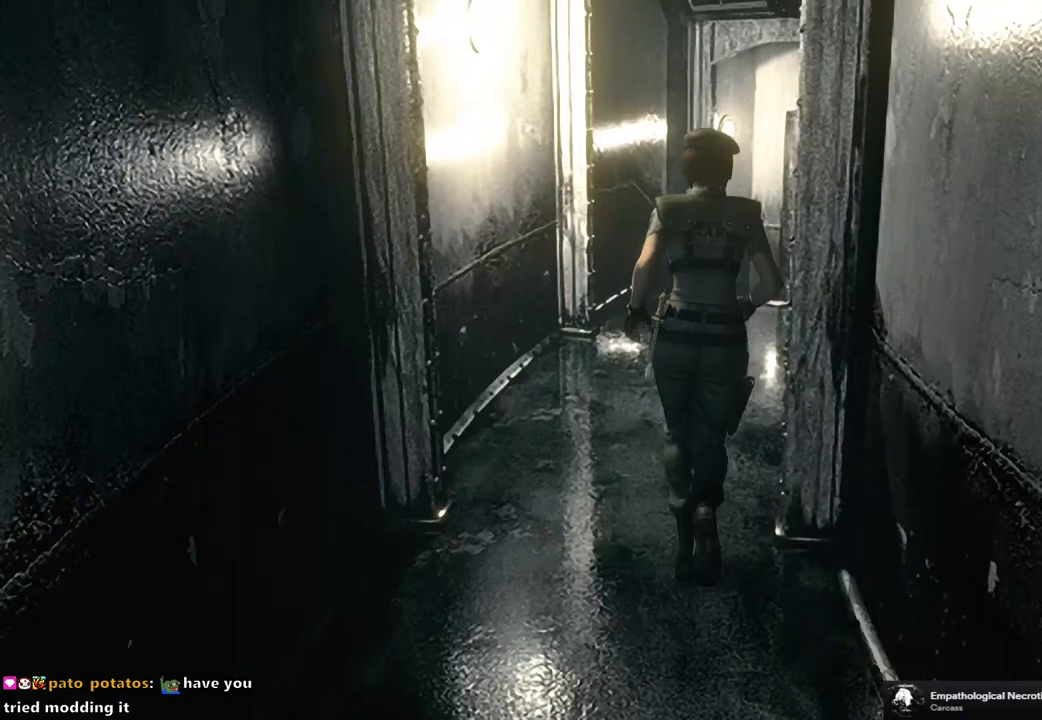
Gameplay with a controller (PlayStation layout); each line is a JSON object with the inputs held at the frame after it. "events" lists button and stick changes between this image and that frame as [ms after this image, input, new state], when the widget could be followed in between.
{"buttons": ["SQUARE", "DPAD_UP"], "left_stick": "center", "right_stick": "center", "events": []}
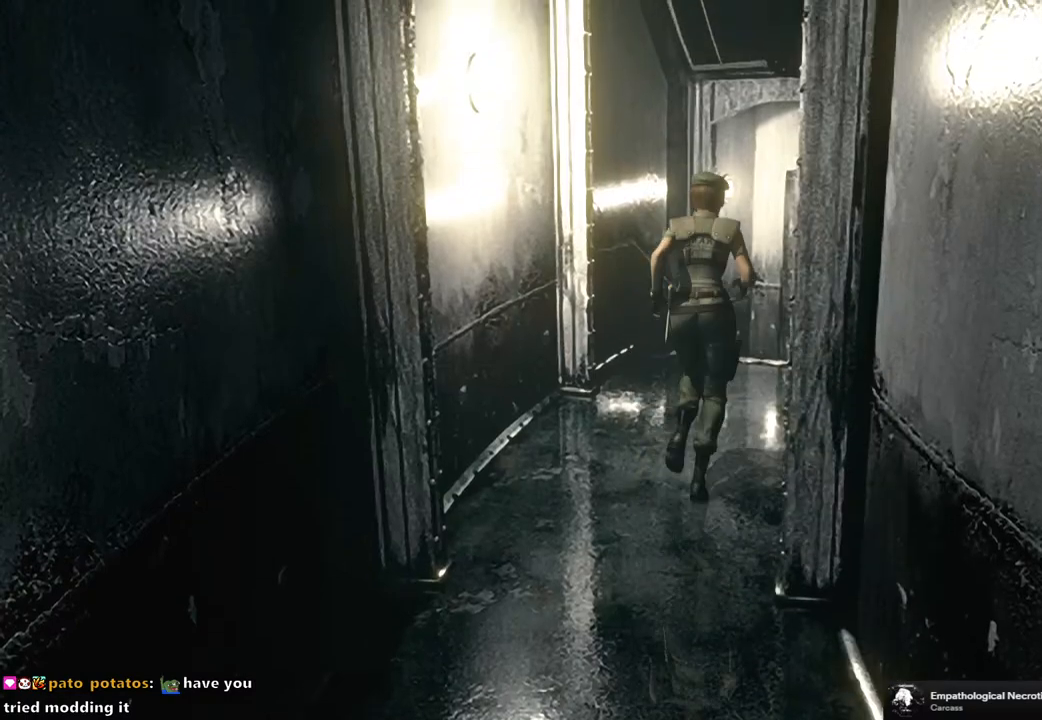
{"buttons": ["SQUARE", "DPAD_UP"], "left_stick": "center", "right_stick": "center", "events": [[400, "DPAD_RIGHT", "down"], [467, "DPAD_RIGHT", "up"]]}
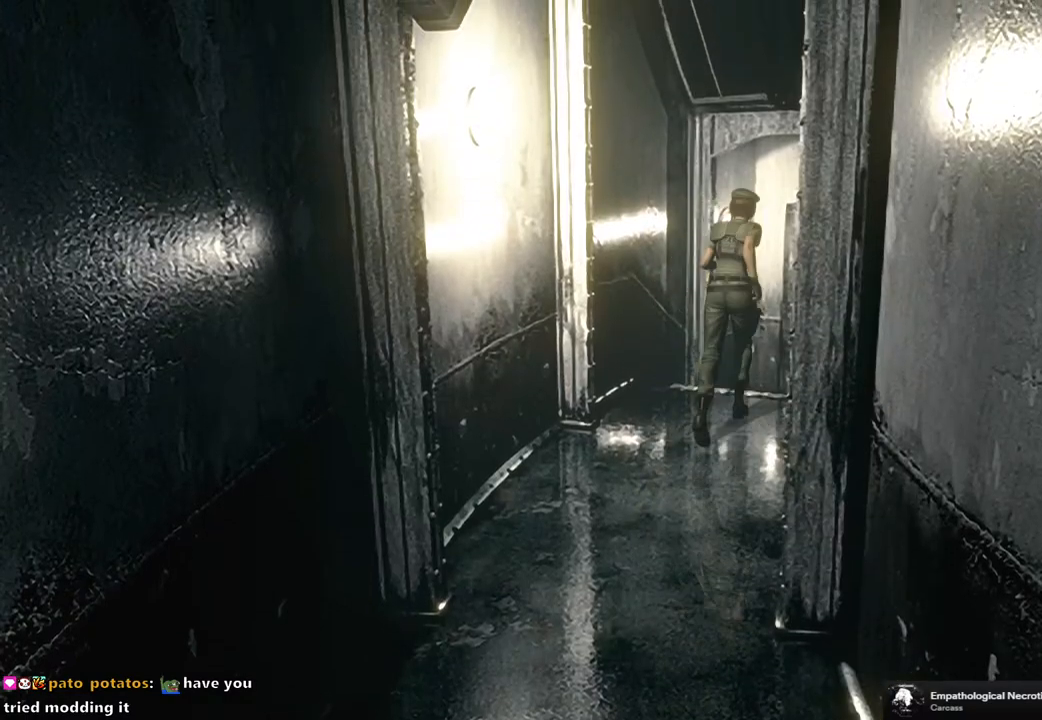
{"buttons": ["SQUARE", "DPAD_UP"], "left_stick": "center", "right_stick": "center", "events": []}
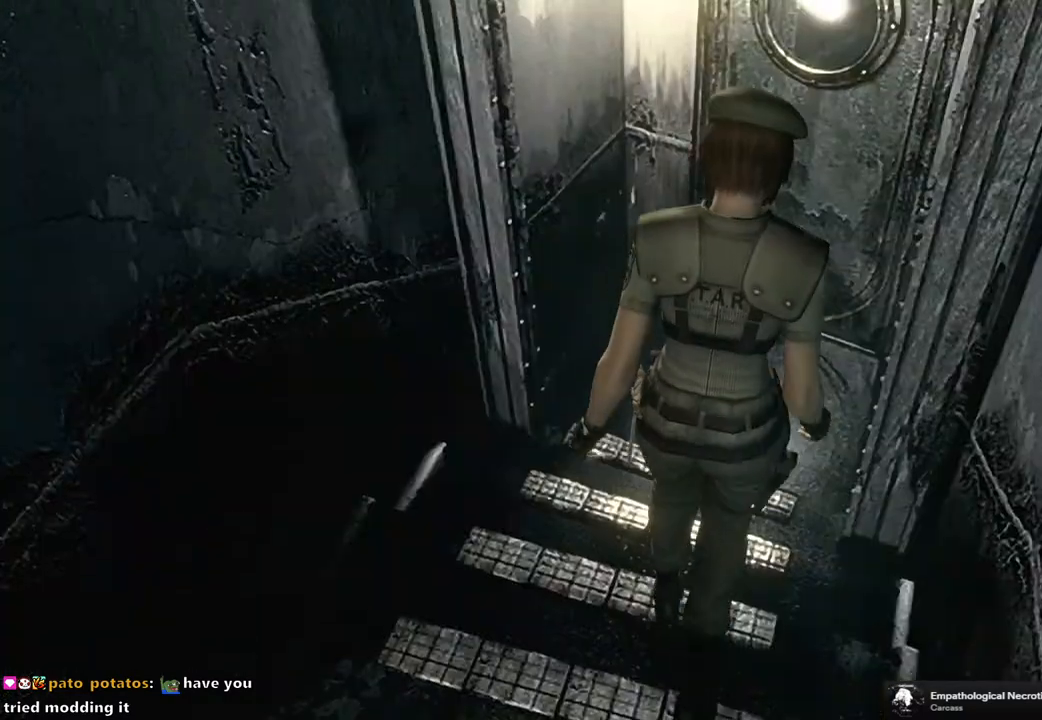
{"buttons": ["DPAD_UP"], "left_stick": "center", "right_stick": "left", "events": [[200, "SQUARE", "up"], [333, "right_stick", "down-right"], [400, "right_stick", "up-right"], [500, "right_stick", "left"]]}
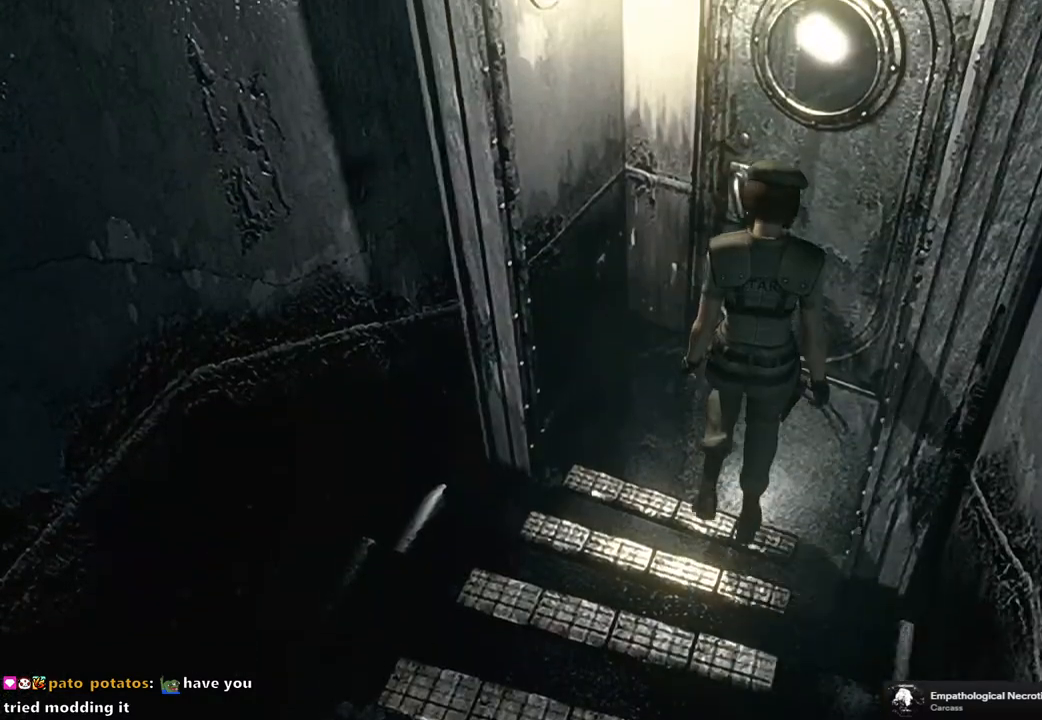
{"buttons": [], "left_stick": "center", "right_stick": "center", "events": [[17, "right_stick", "up-right"], [50, "right_stick", "down-right"], [133, "right_stick", "center"], [200, "SQUARE", "down"], [250, "CROSS", "down"], [300, "DPAD_RIGHT", "down"], [400, "DPAD_RIGHT", "up"], [450, "SQUARE", "up"], [467, "CROSS", "up"], [500, "DPAD_UP", "up"]]}
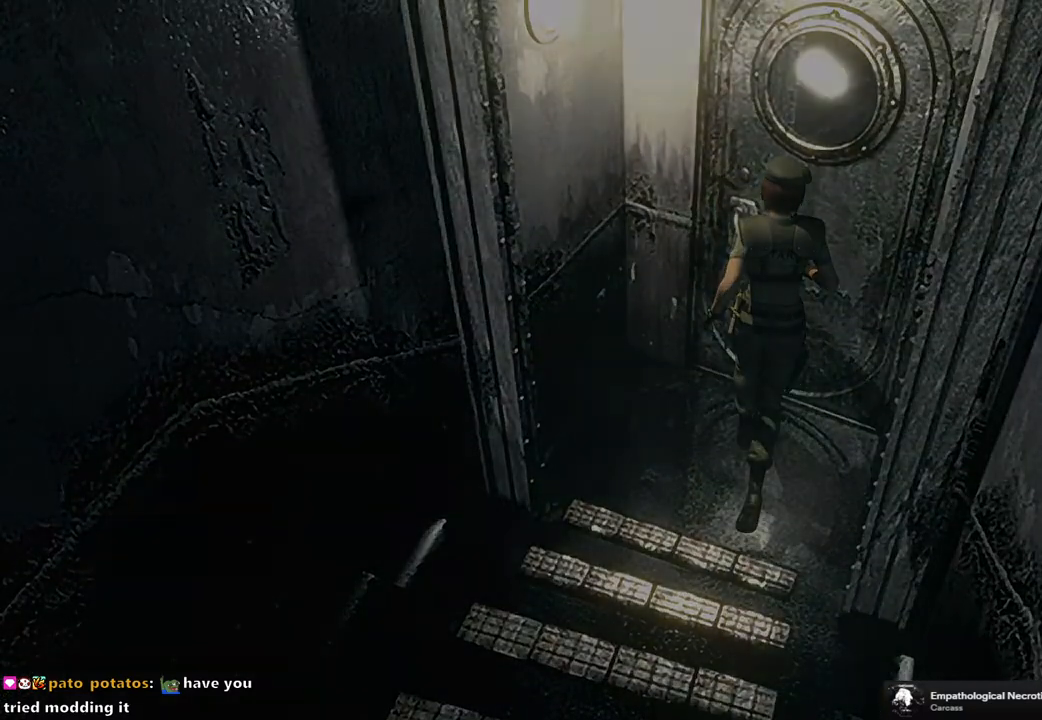
{"buttons": [], "left_stick": "center", "right_stick": "center", "events": []}
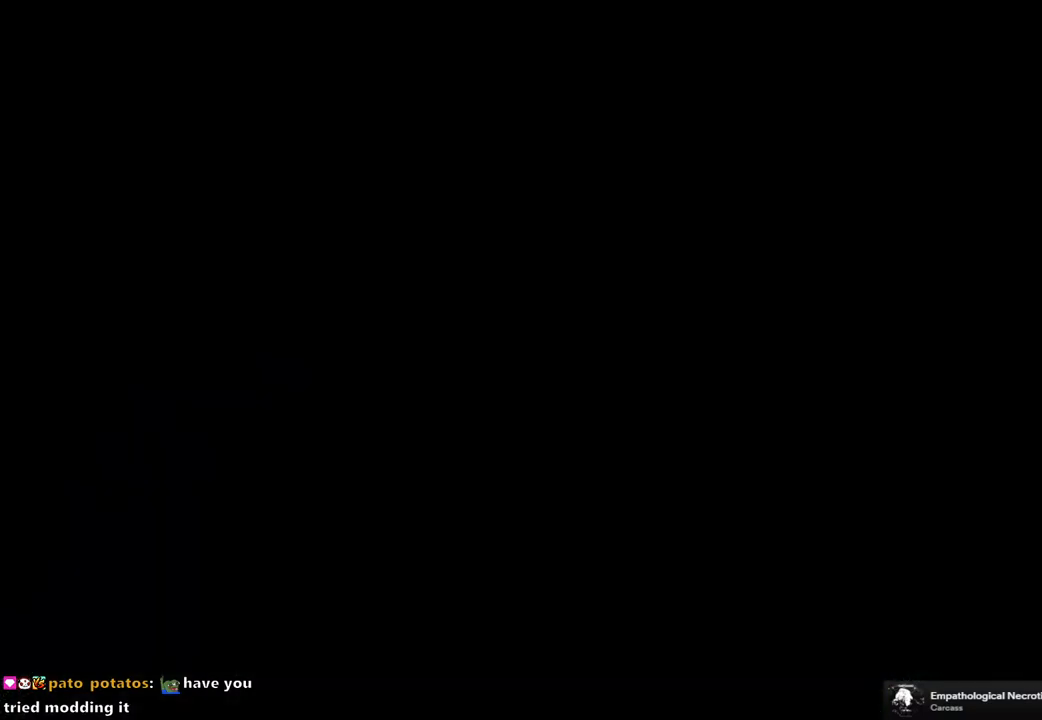
{"buttons": [], "left_stick": "center", "right_stick": "center", "events": []}
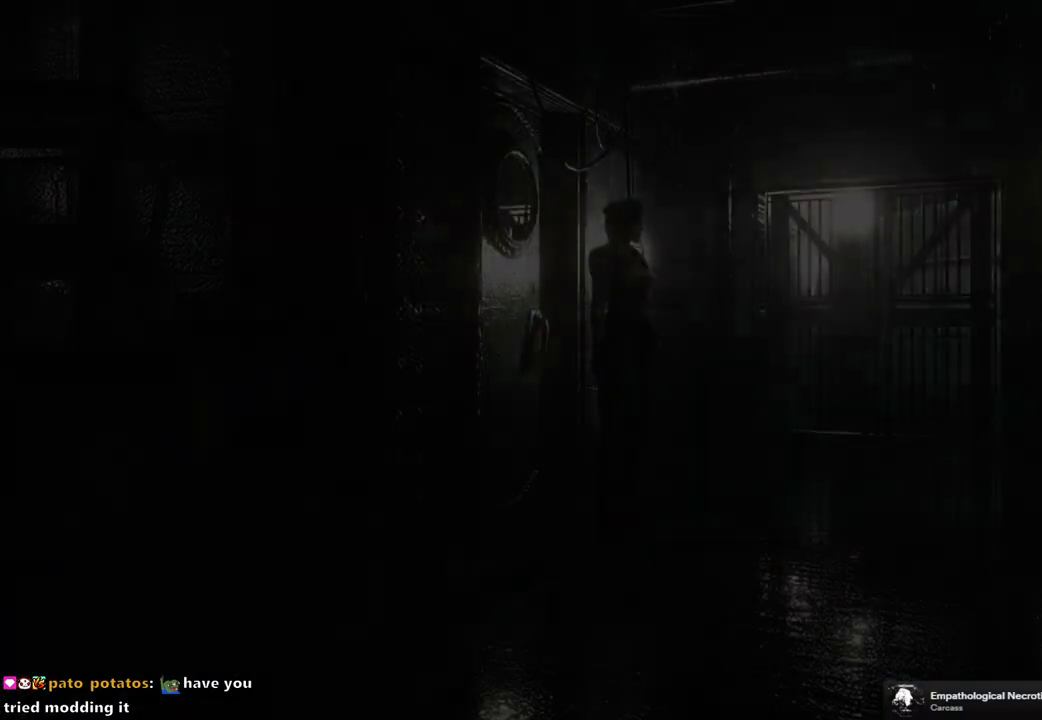
{"buttons": ["SQUARE", "DPAD_UP", "DPAD_RIGHT"], "left_stick": "center", "right_stick": "center", "events": [[383, "DPAD_RIGHT", "down"], [450, "SQUARE", "down"], [500, "DPAD_UP", "down"]]}
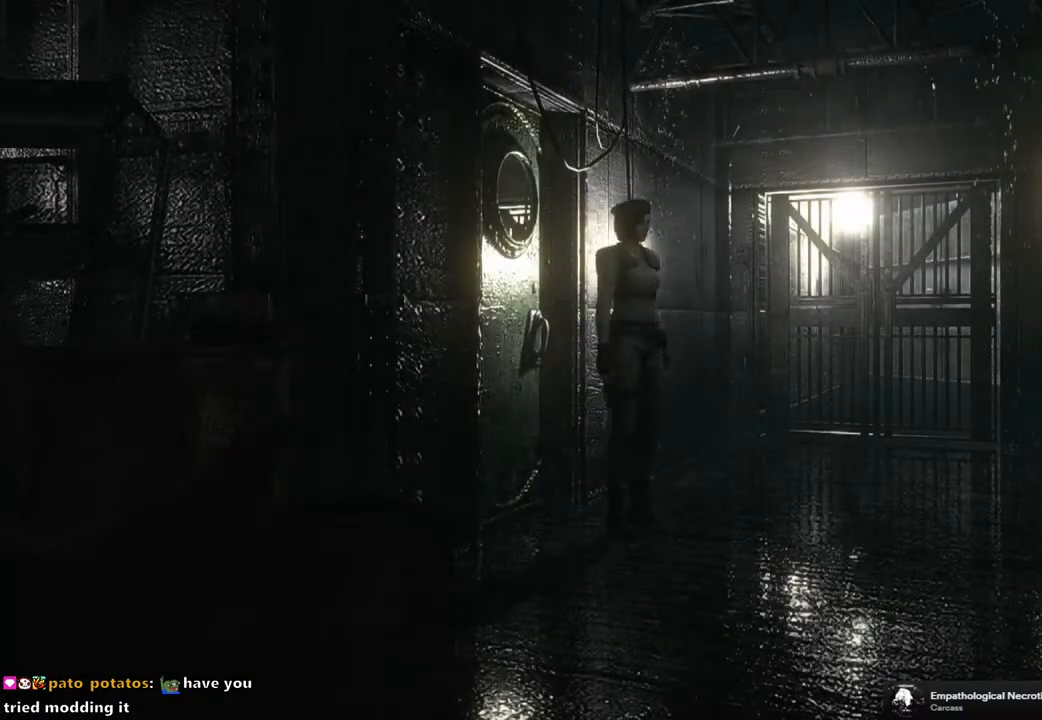
{"buttons": ["SQUARE", "DPAD_UP"], "left_stick": "center", "right_stick": "center", "events": [[283, "DPAD_RIGHT", "up"]]}
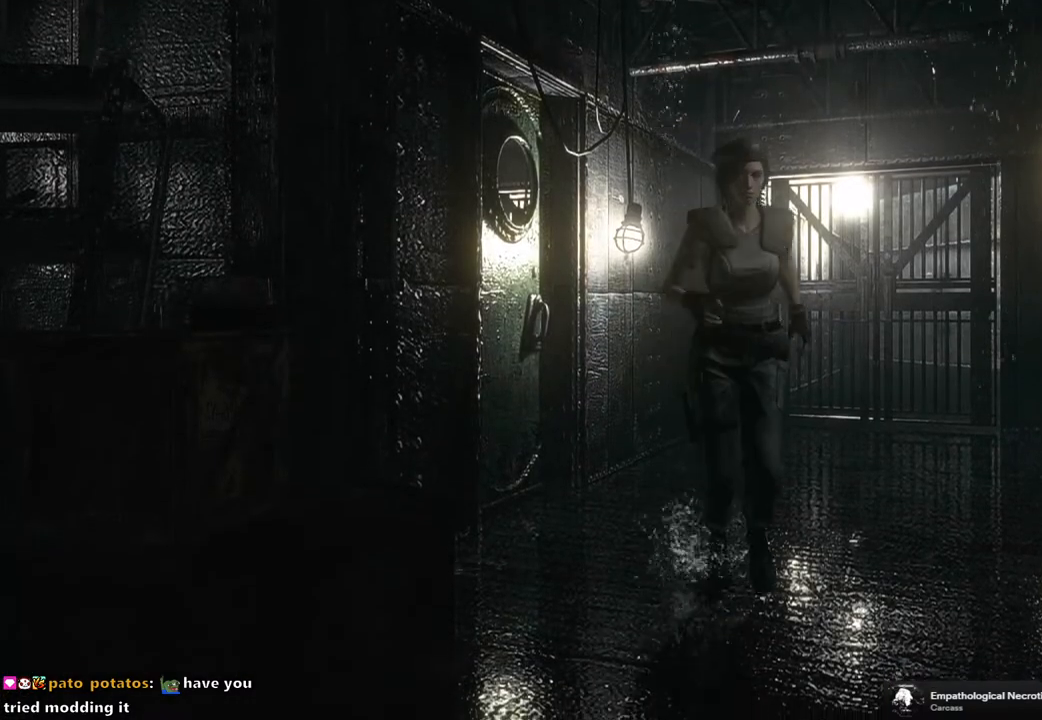
{"buttons": ["SQUARE", "DPAD_UP"], "left_stick": "center", "right_stick": "center", "events": [[250, "DPAD_LEFT", "down"], [433, "DPAD_LEFT", "up"]]}
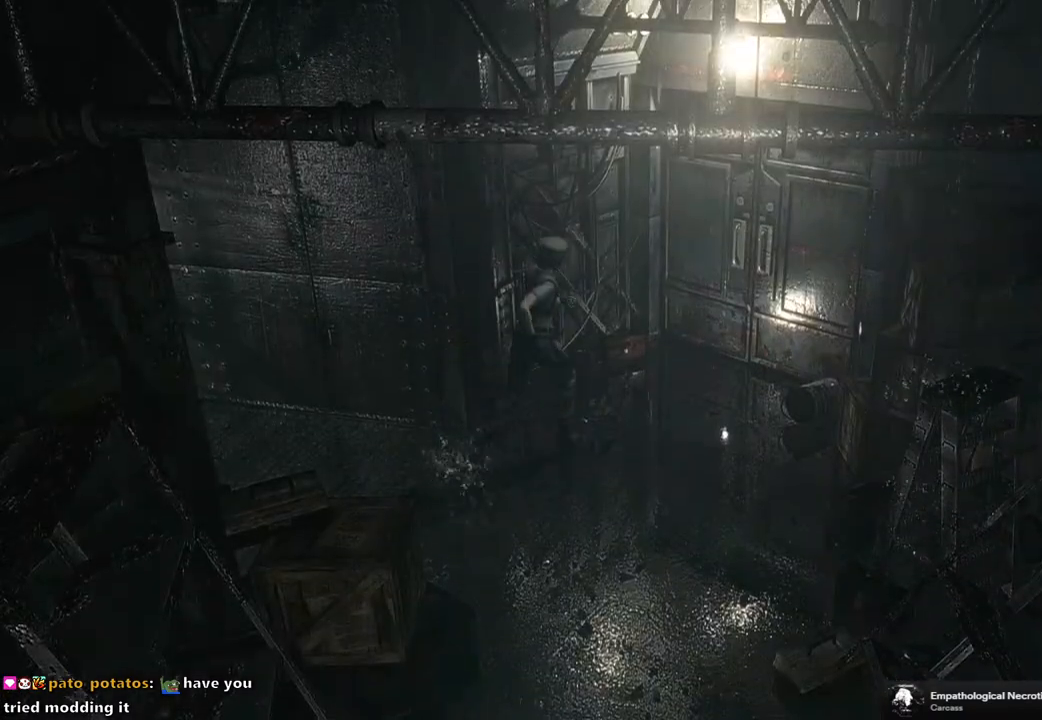
{"buttons": ["SQUARE", "DPAD_UP", "DPAD_LEFT"], "left_stick": "center", "right_stick": "center", "events": [[467, "DPAD_LEFT", "down"]]}
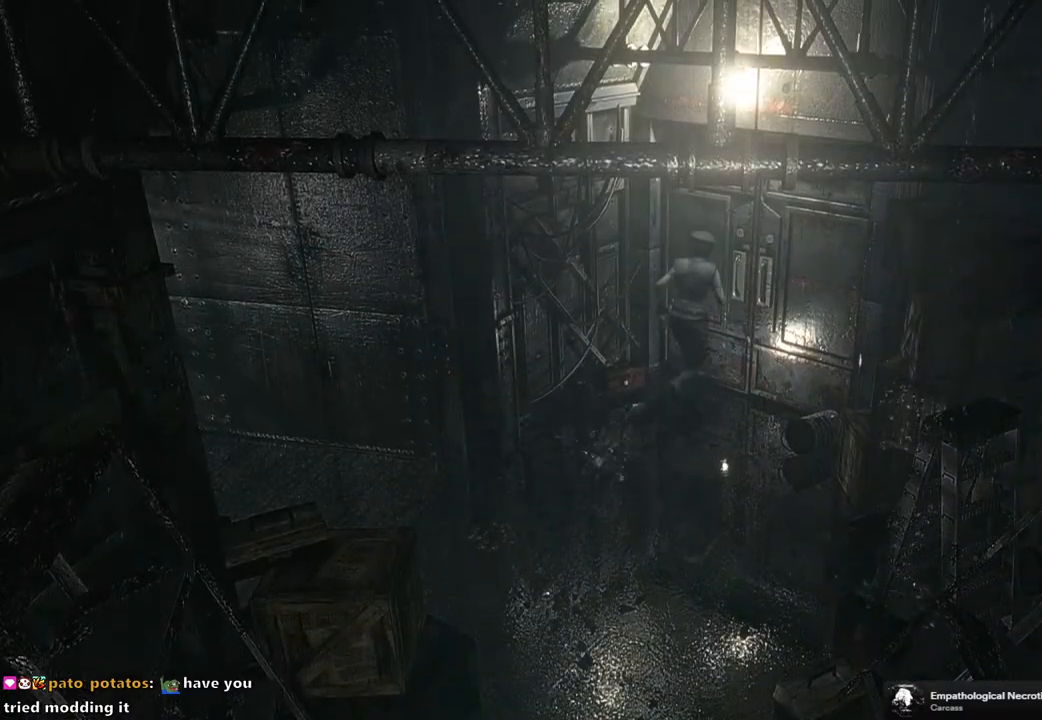
{"buttons": [], "left_stick": "center", "right_stick": "center", "events": [[67, "CROSS", "down"], [67, "DPAD_LEFT", "up"], [283, "DPAD_RIGHT", "down"], [317, "DPAD_RIGHT", "up"], [350, "CROSS", "up"], [350, "SQUARE", "up"], [383, "DPAD_UP", "up"]]}
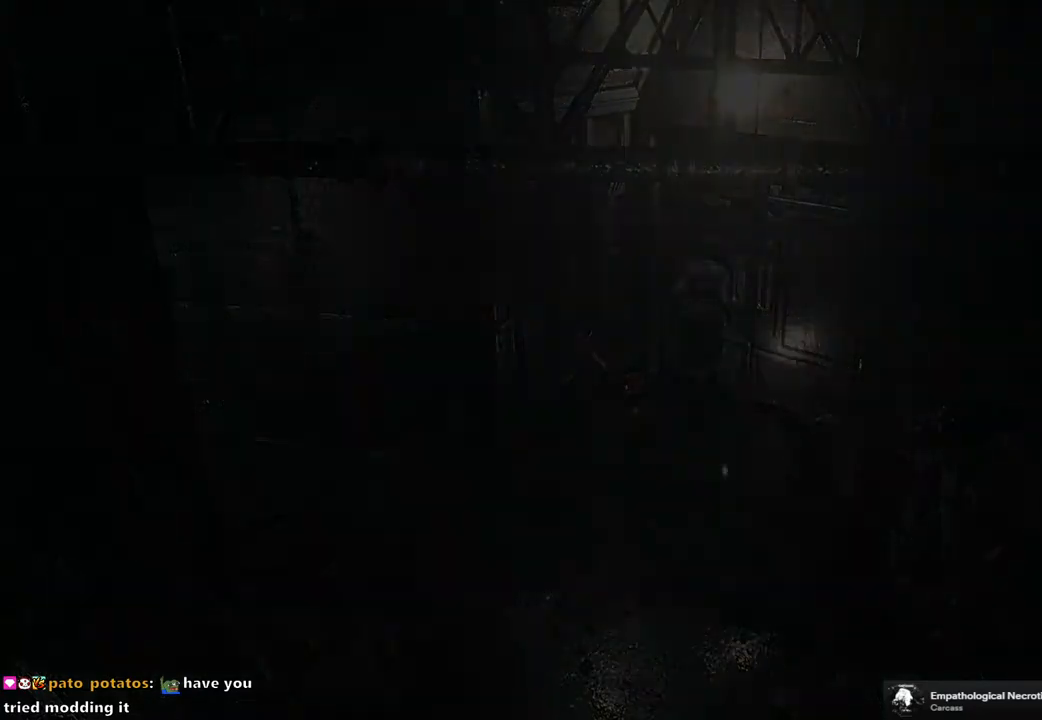
{"buttons": [], "left_stick": "center", "right_stick": "center", "events": []}
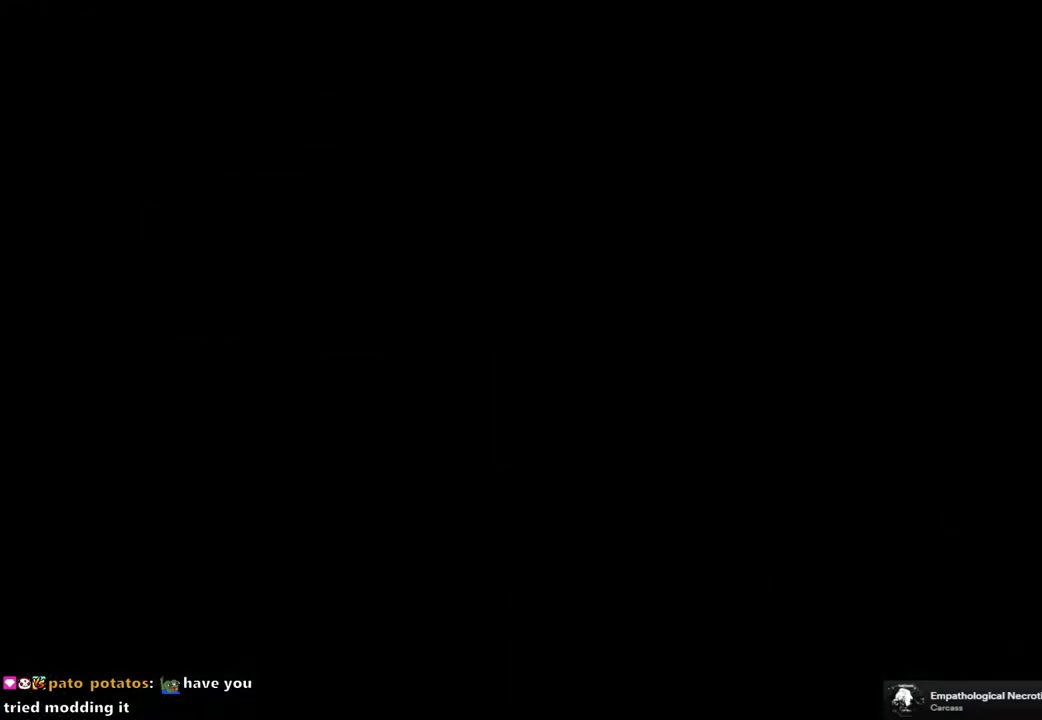
{"buttons": [], "left_stick": "center", "right_stick": "center", "events": []}
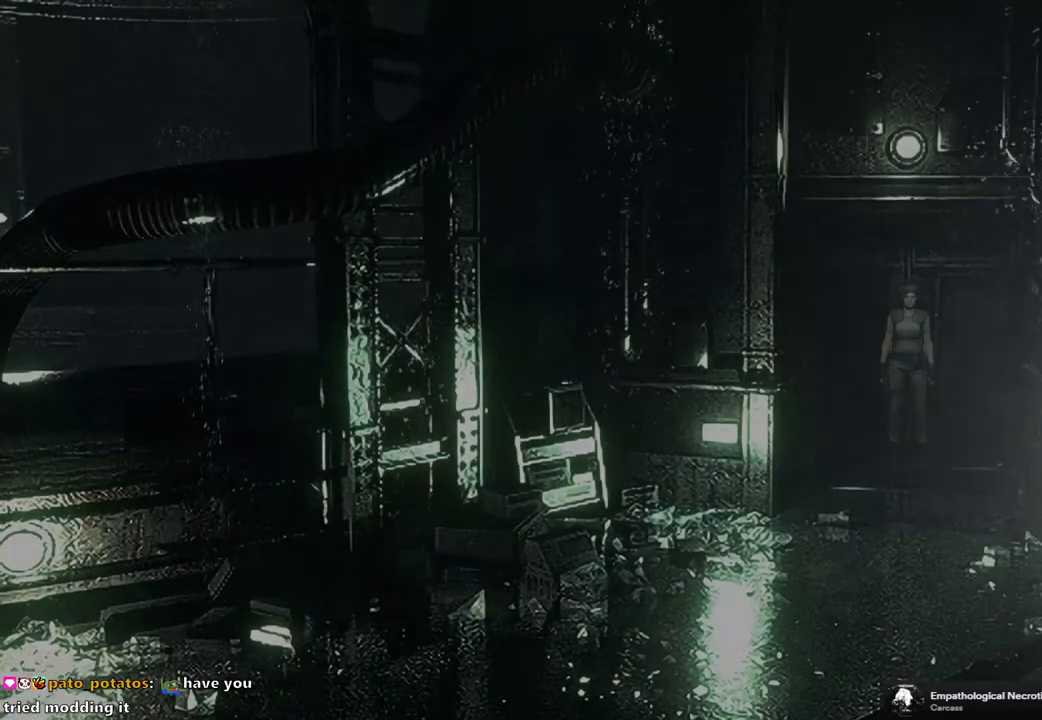
{"buttons": [], "left_stick": "center", "right_stick": "center", "events": []}
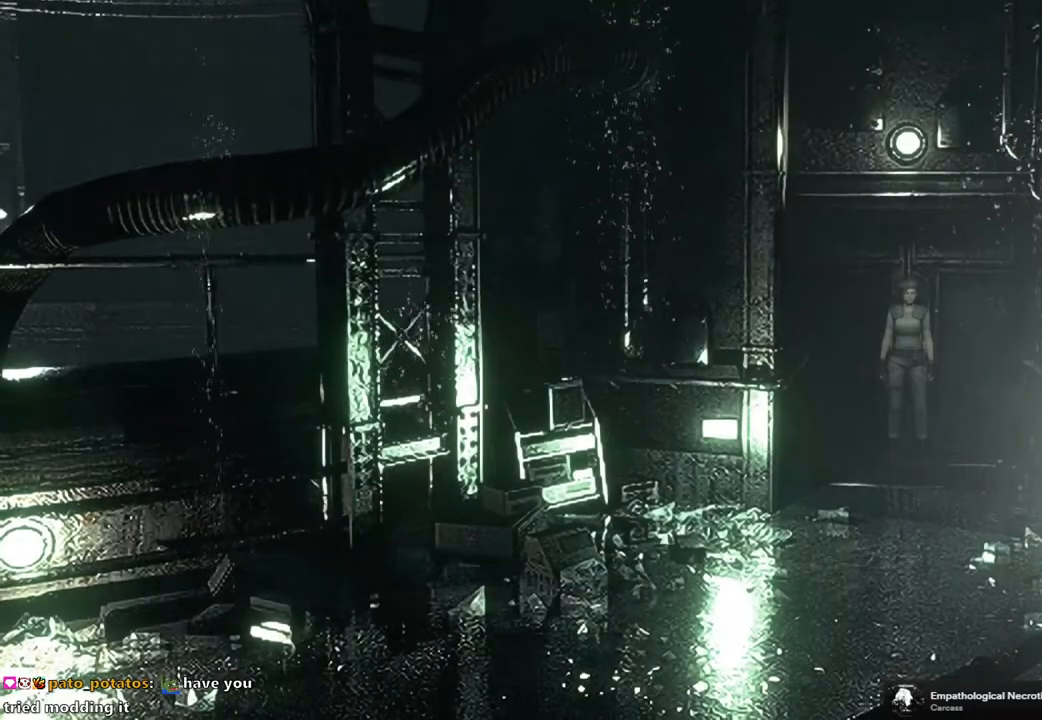
{"buttons": ["SQUARE", "DPAD_UP"], "left_stick": "center", "right_stick": "center", "events": [[217, "DPAD_UP", "down"], [250, "SQUARE", "down"]]}
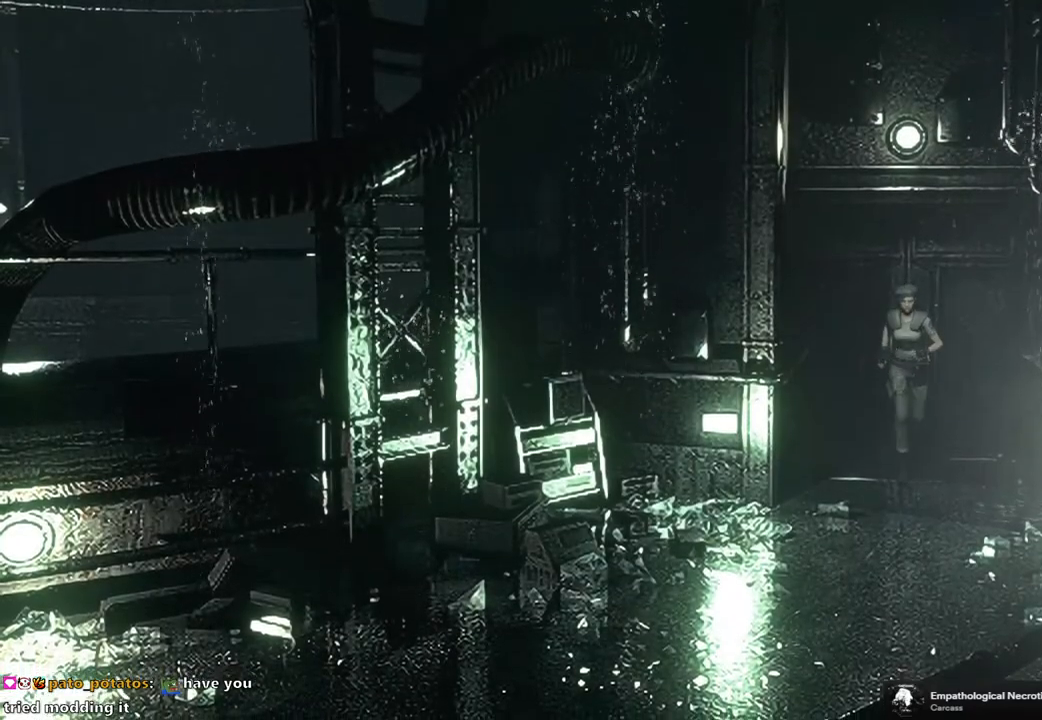
{"buttons": ["SQUARE", "DPAD_UP", "DPAD_RIGHT"], "left_stick": "center", "right_stick": "center", "events": [[450, "DPAD_RIGHT", "down"]]}
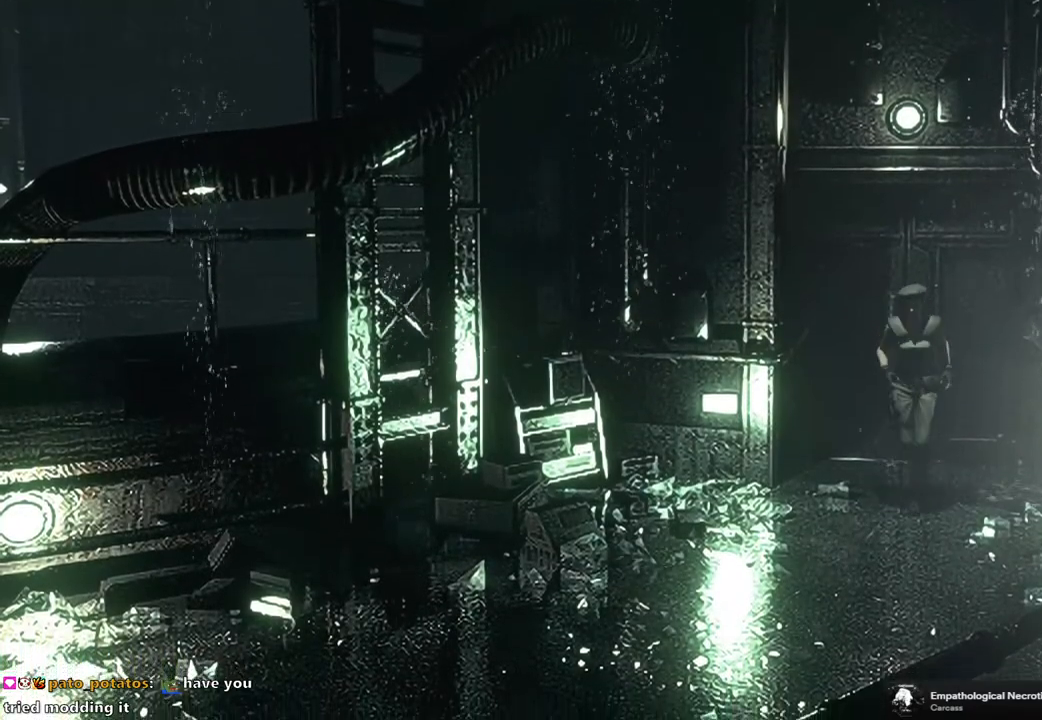
{"buttons": ["SQUARE", "DPAD_UP"], "left_stick": "center", "right_stick": "center", "events": [[50, "DPAD_RIGHT", "up"]]}
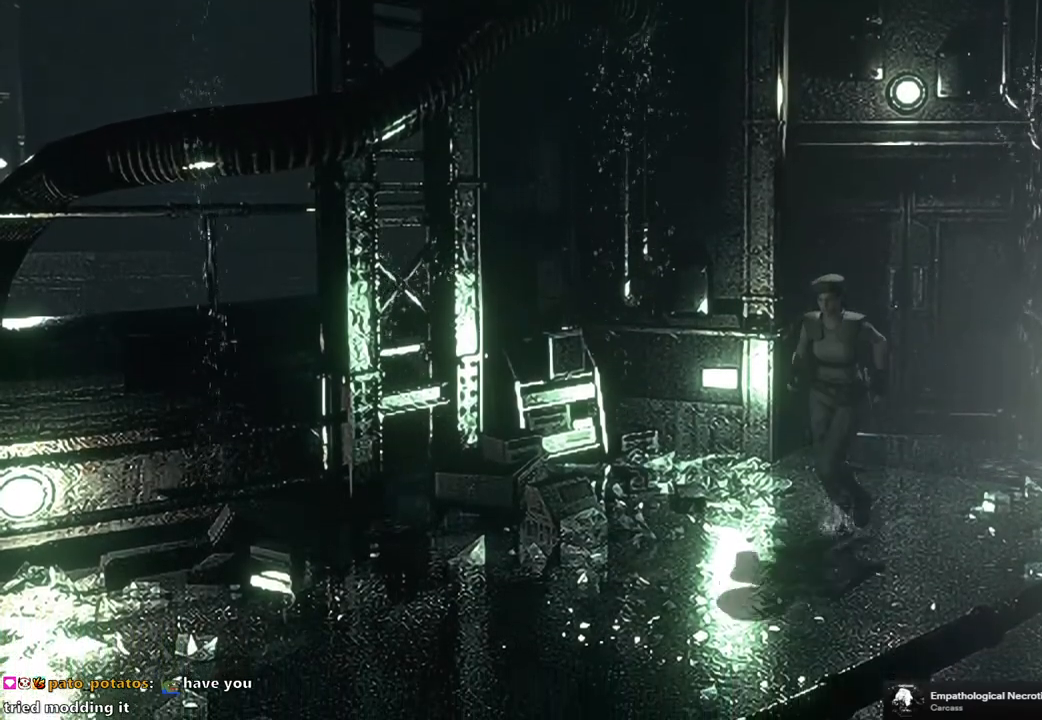
{"buttons": ["SQUARE", "DPAD_UP"], "left_stick": "center", "right_stick": "center", "events": []}
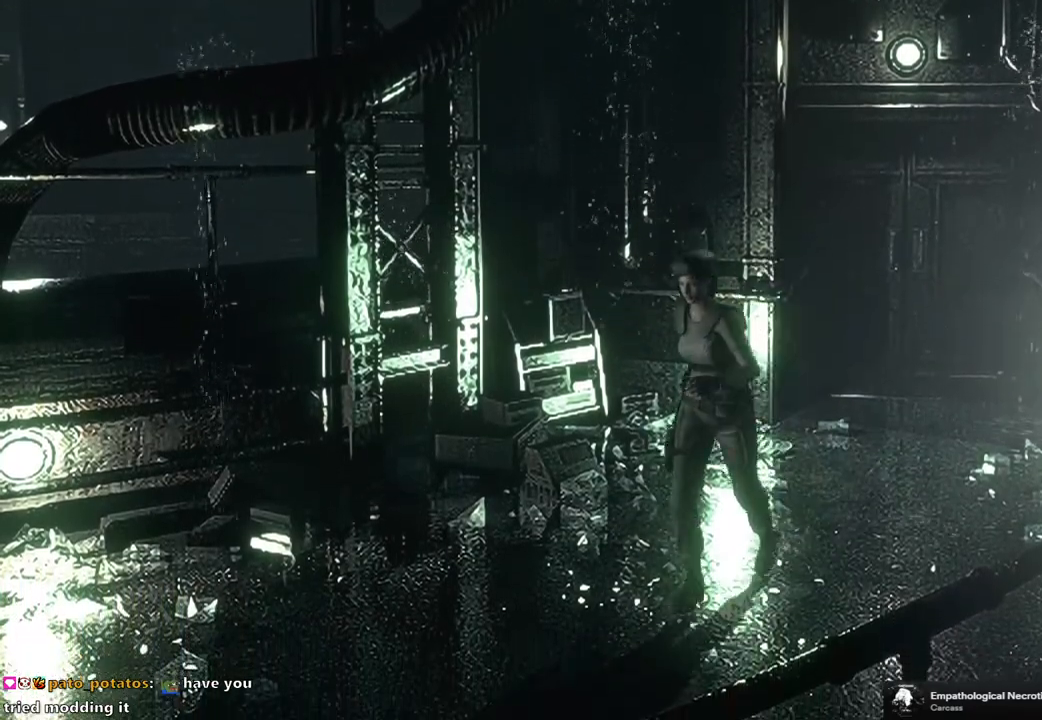
{"buttons": ["SQUARE", "DPAD_UP"], "left_stick": "center", "right_stick": "center", "events": [[283, "DPAD_RIGHT", "down"], [400, "DPAD_RIGHT", "up"]]}
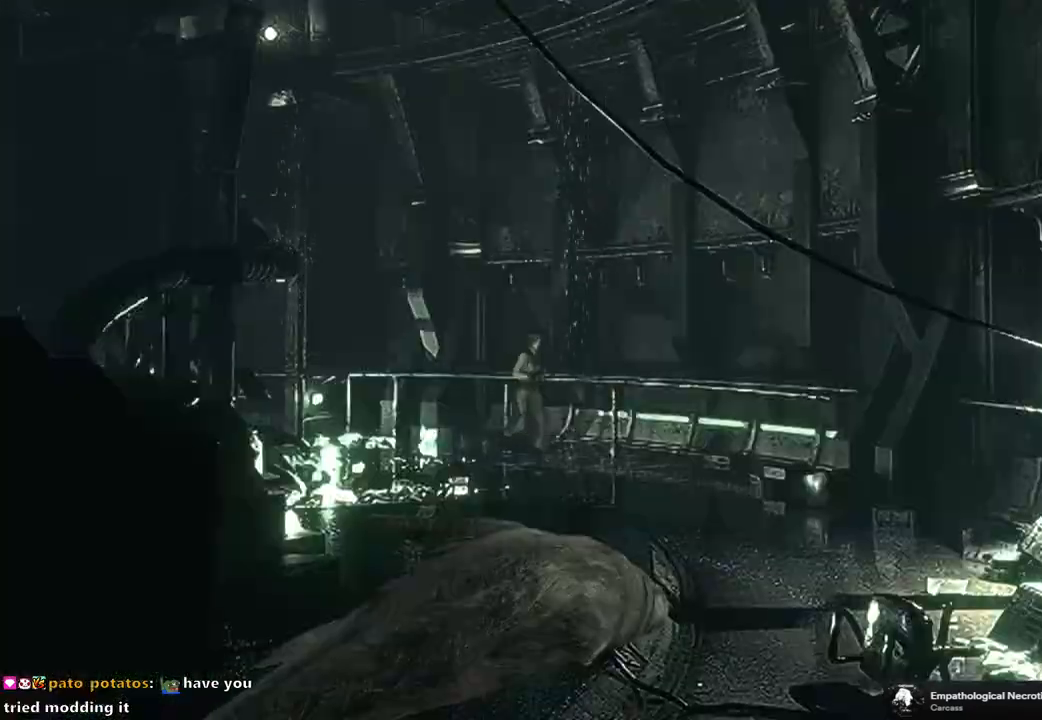
{"buttons": ["SQUARE", "DPAD_UP", "DPAD_RIGHT"], "left_stick": "center", "right_stick": "center", "events": [[467, "DPAD_RIGHT", "down"]]}
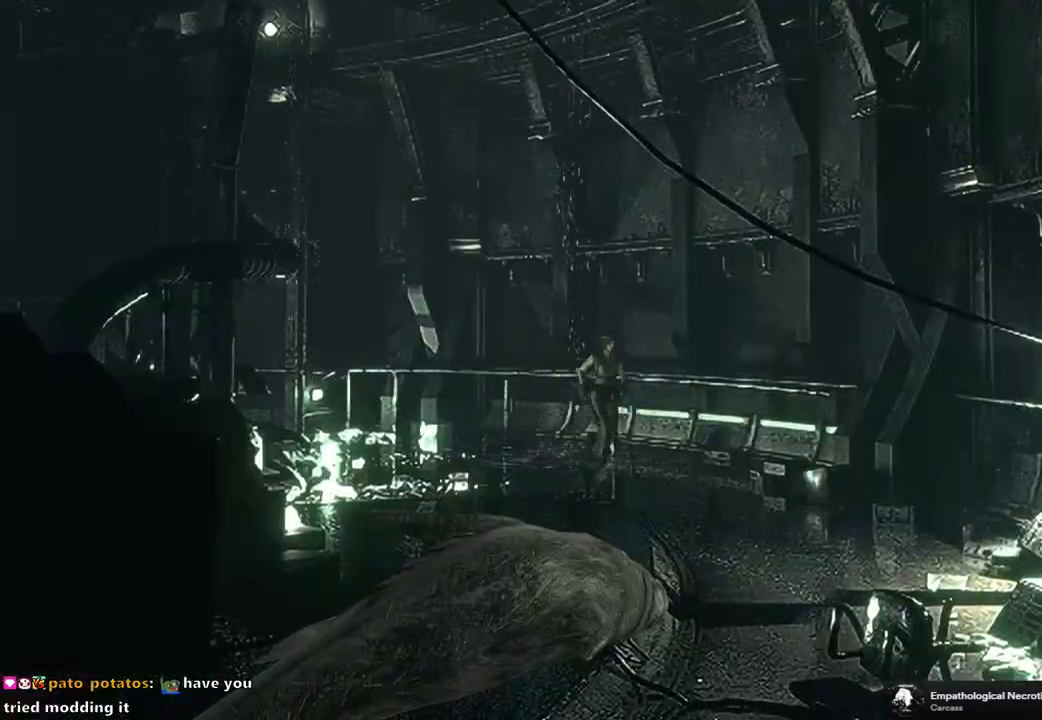
{"buttons": ["SQUARE", "DPAD_UP"], "left_stick": "center", "right_stick": "center", "events": [[117, "DPAD_RIGHT", "up"]]}
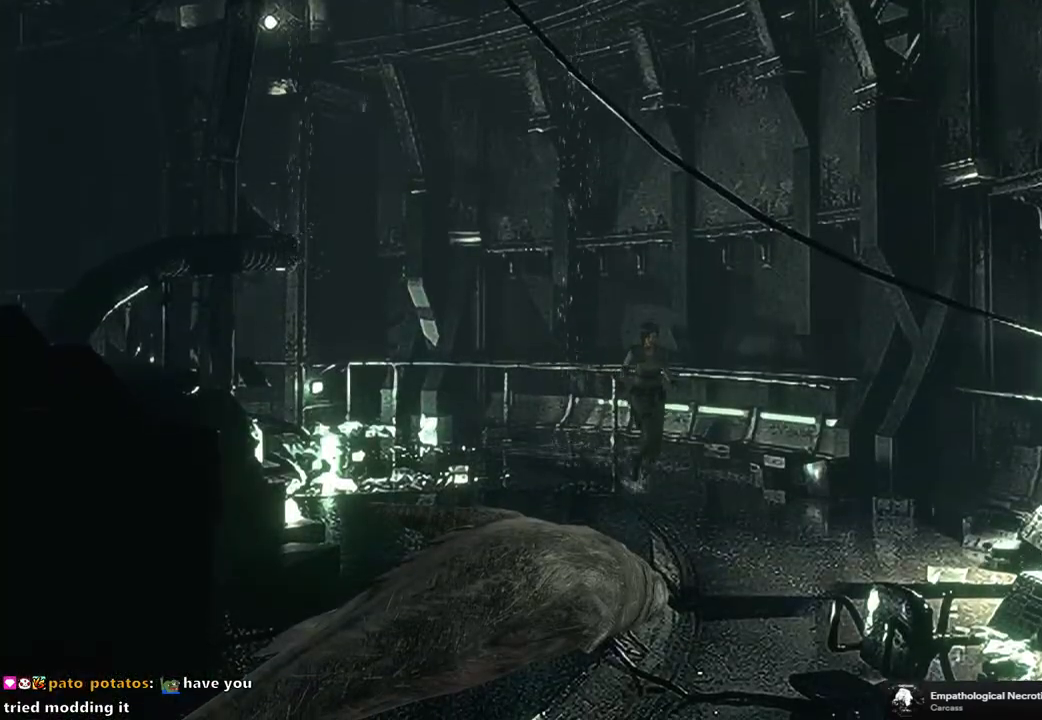
{"buttons": ["SQUARE", "DPAD_UP"], "left_stick": "center", "right_stick": "center", "events": []}
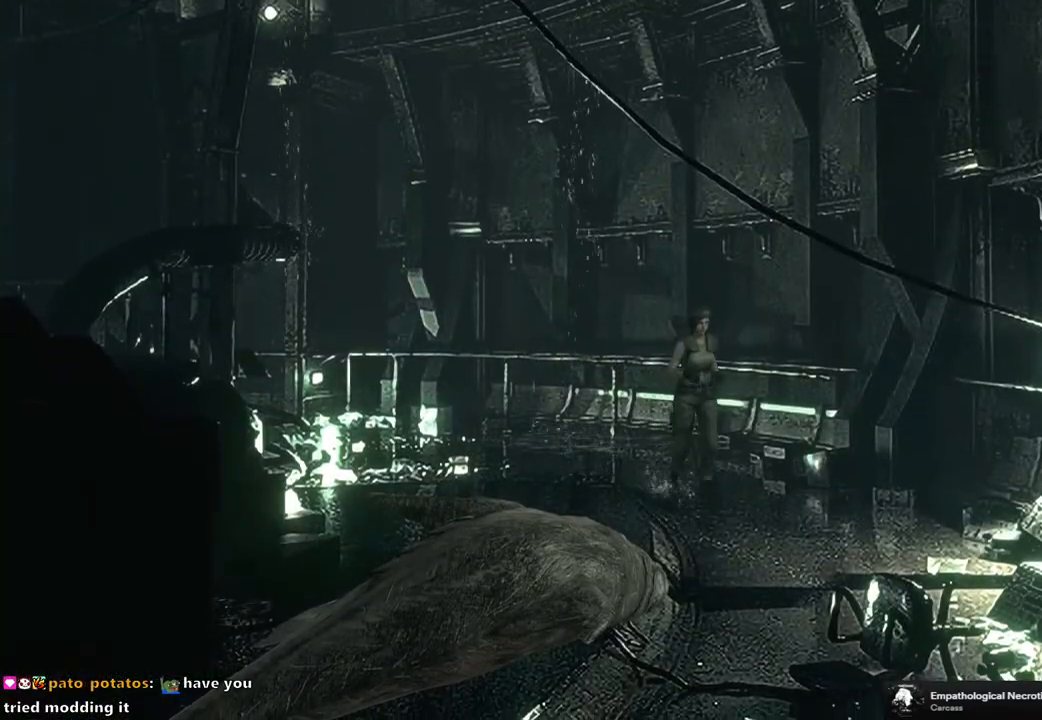
{"buttons": ["SQUARE", "DPAD_UP"], "left_stick": "center", "right_stick": "center", "events": [[317, "DPAD_RIGHT", "down"], [417, "DPAD_RIGHT", "up"]]}
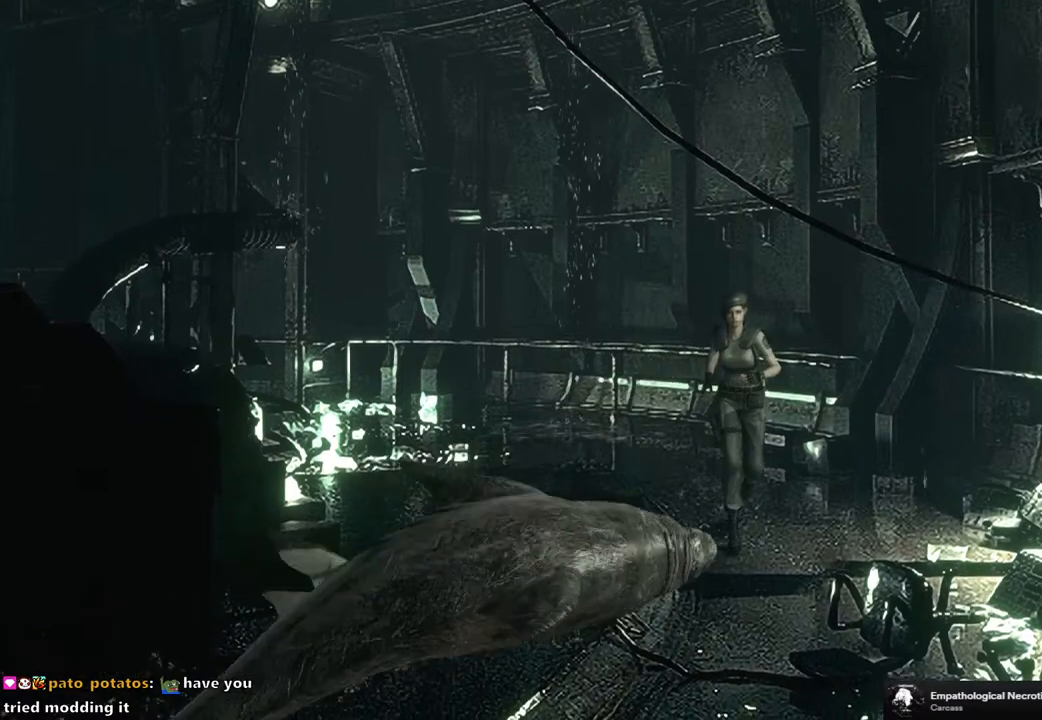
{"buttons": ["SQUARE", "DPAD_UP"], "left_stick": "center", "right_stick": "center", "events": []}